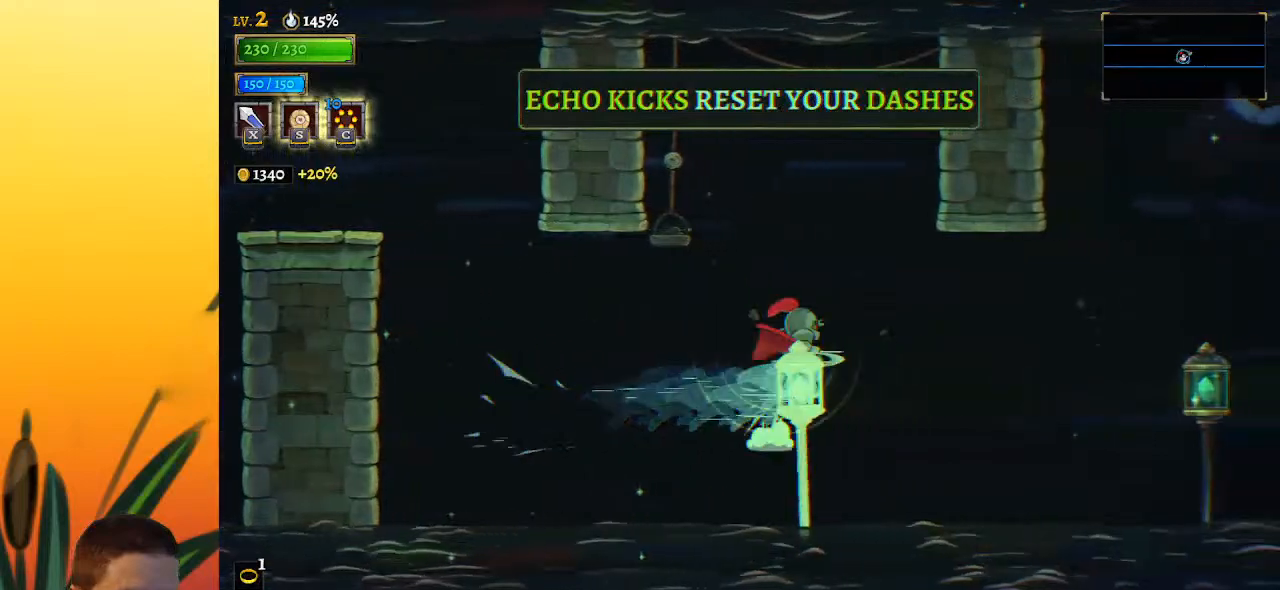
Gameplay with keyboard; each line is a JSON object with the keys held at the frame after it. "events" lists presses ("down") and releases ("up") of "a", "c", "d", "down", "left", "right", "s", "up", "x" and "z" between this image and that frame as [ms after this image, input, new state], when the widget could be followed in between. No other keys are recorded. Mouse input is not recorded.
{"keys": ["down", "right"], "events": [[200, "d", "up"], [467, "down", "down"]]}
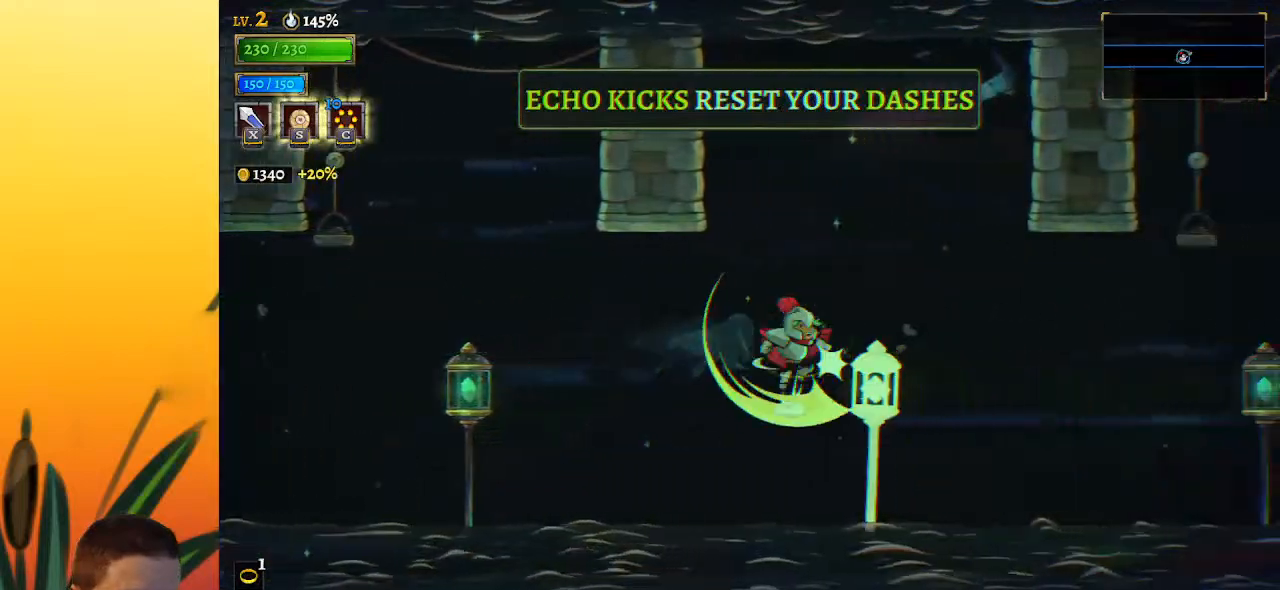
{"keys": ["right"], "events": [[17, "d", "down"], [67, "down", "up"], [167, "d", "up"]]}
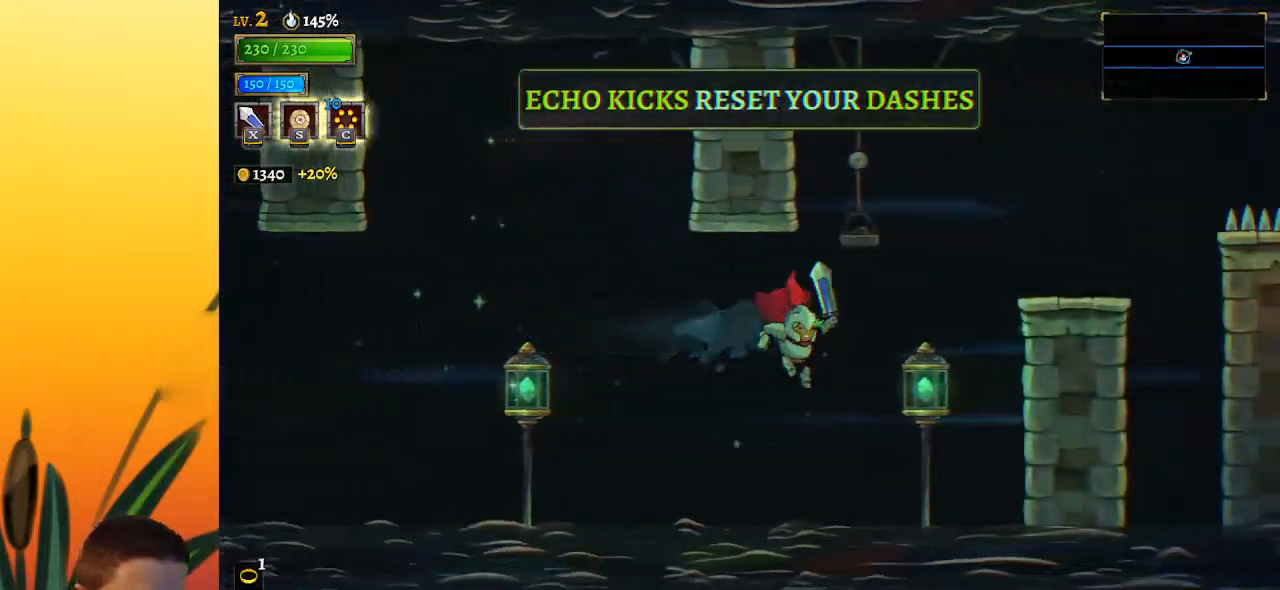
{"keys": [], "events": [[17, "down", "down"], [117, "down", "up"], [150, "d", "down"], [233, "d", "up"], [400, "right", "up"]]}
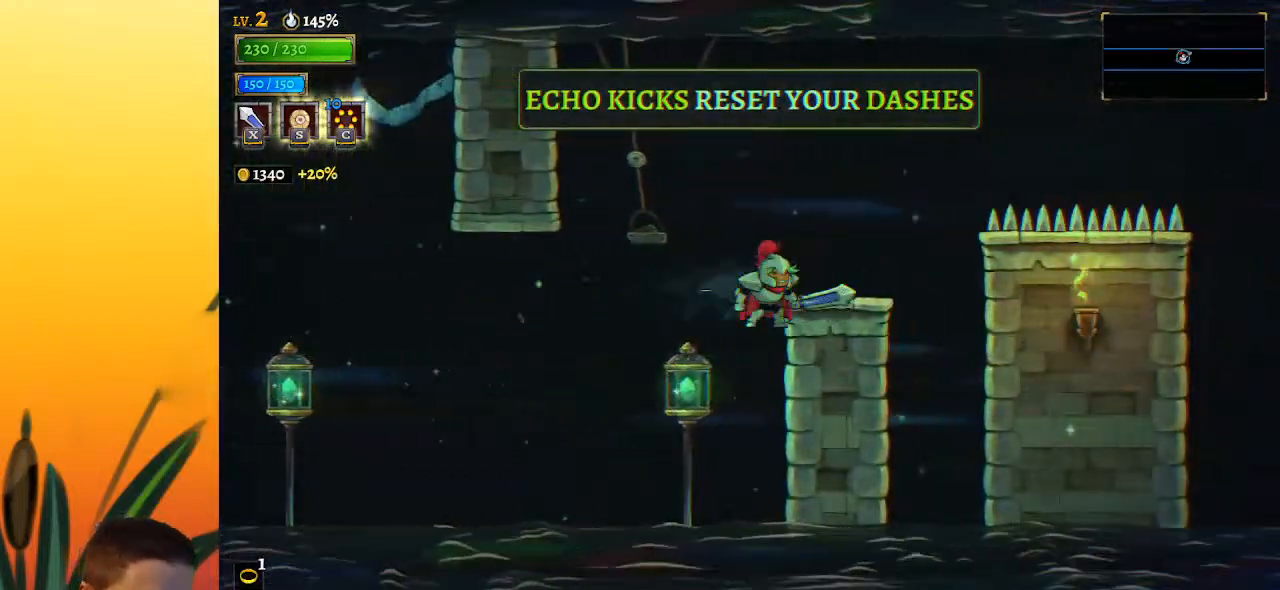
{"keys": [], "events": [[100, "down", "down"], [267, "down", "up"]]}
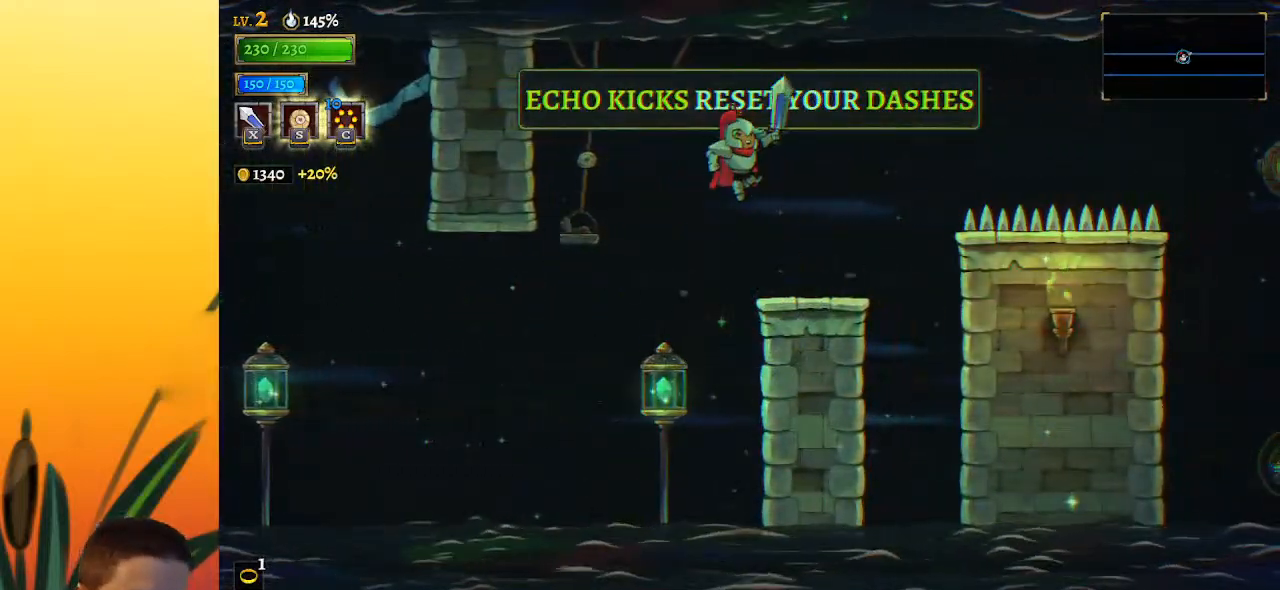
{"keys": ["right", "z"], "events": [[200, "right", "down"], [483, "z", "down"]]}
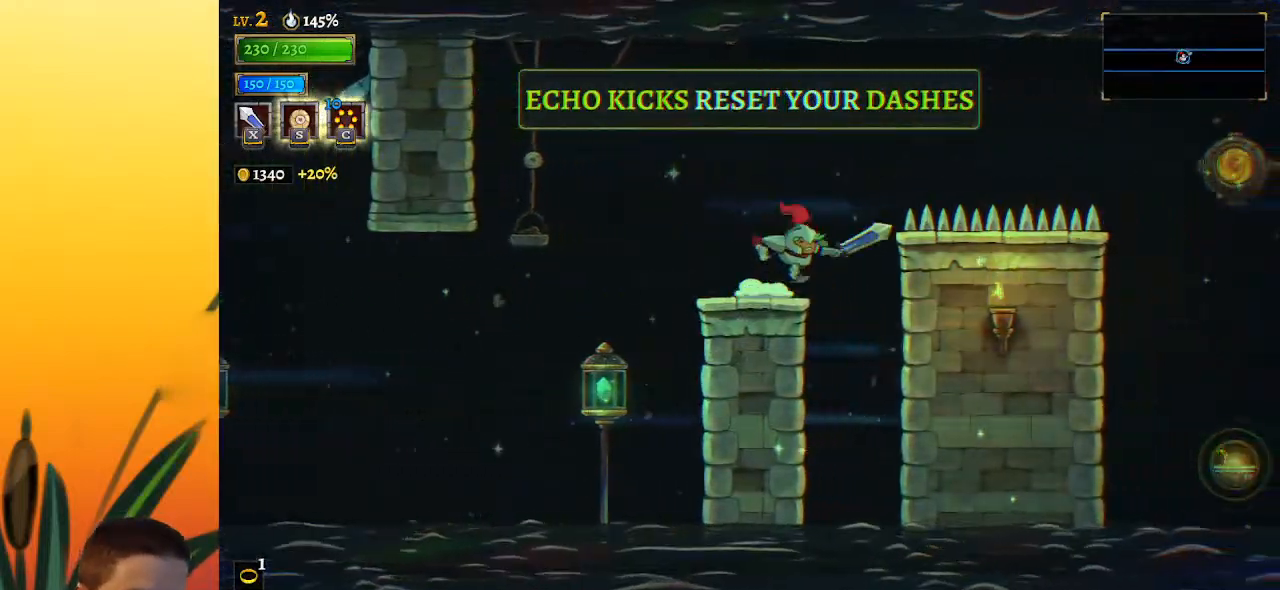
{"keys": ["right"], "events": [[133, "d", "down"], [167, "z", "up"], [267, "d", "up"]]}
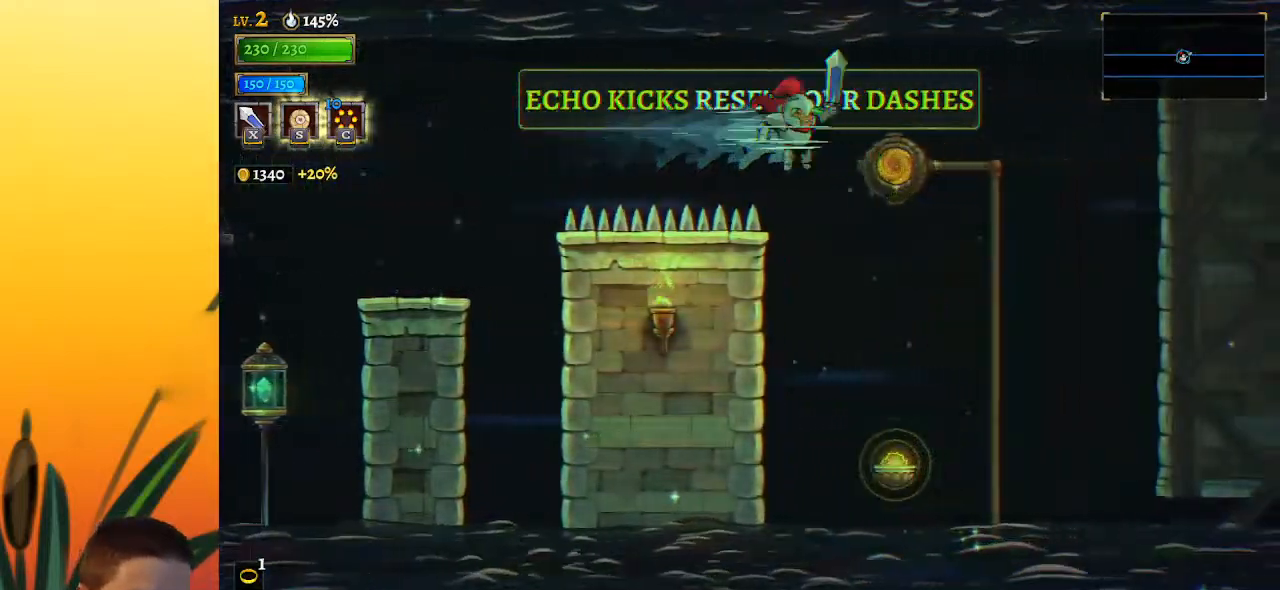
{"keys": ["down"], "events": [[233, "right", "up"], [467, "down", "down"]]}
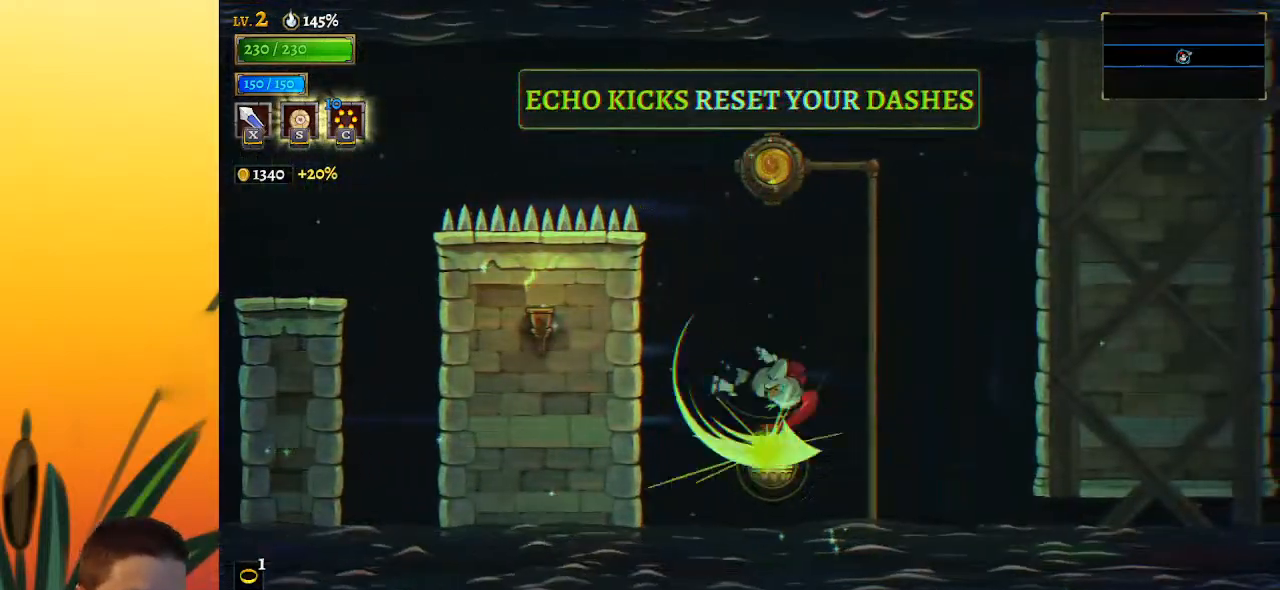
{"keys": ["right"], "events": [[100, "down", "up"], [300, "up", "down"], [383, "right", "down"], [483, "up", "up"]]}
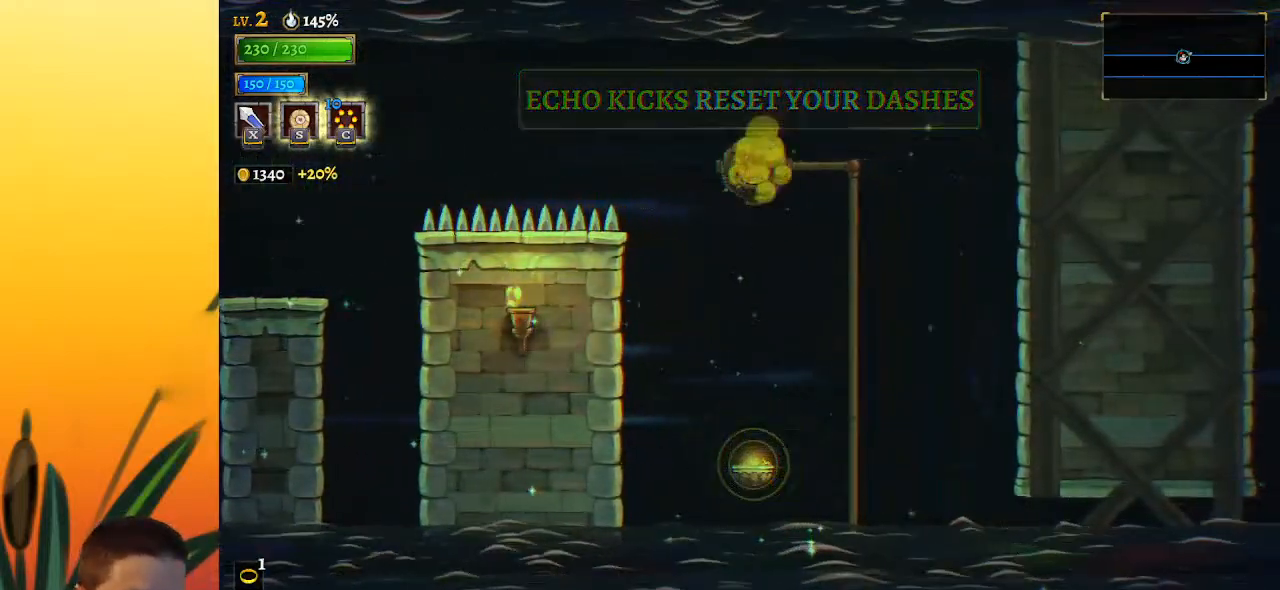
{"keys": ["right"], "events": []}
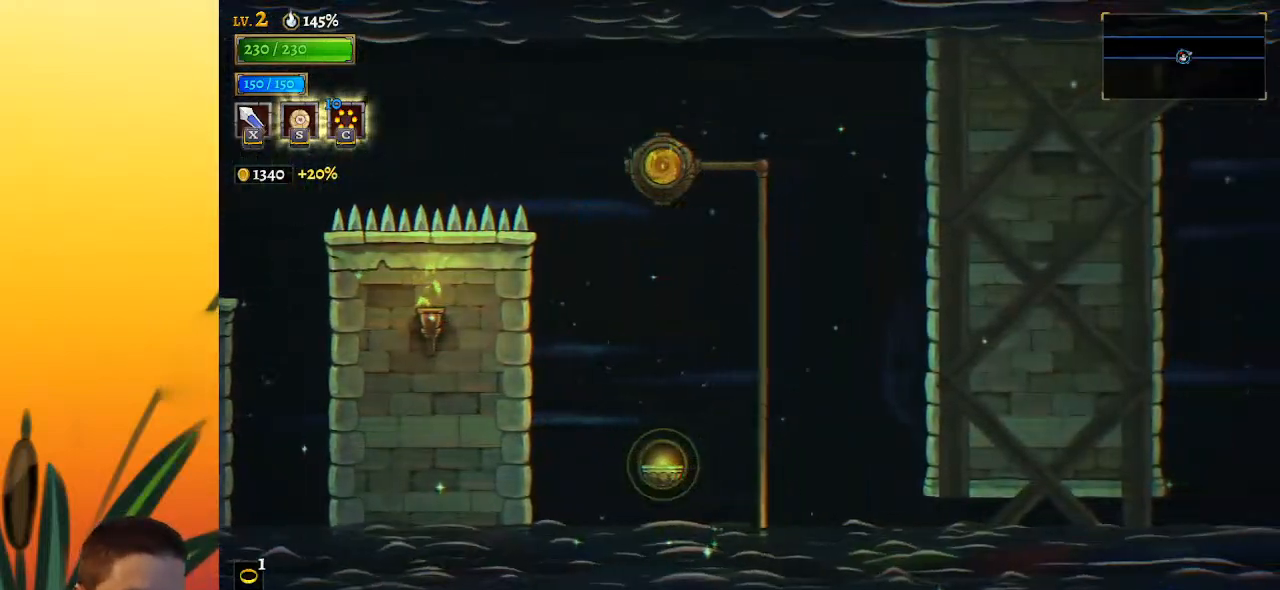
{"keys": ["right"], "events": []}
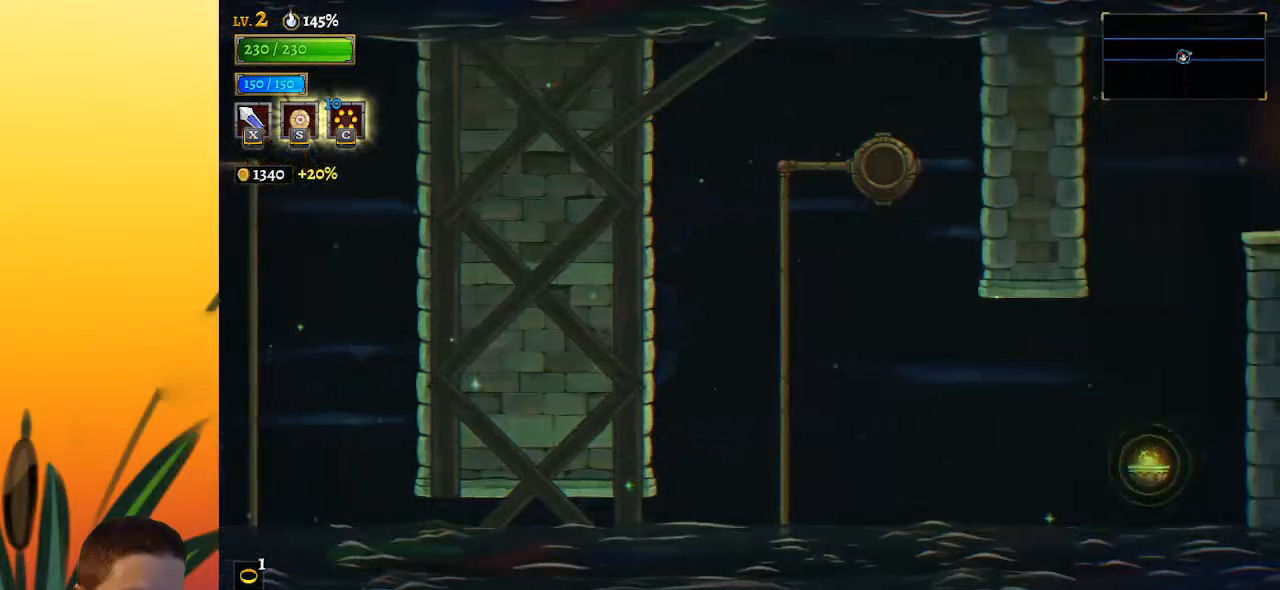
{"keys": ["right"], "events": []}
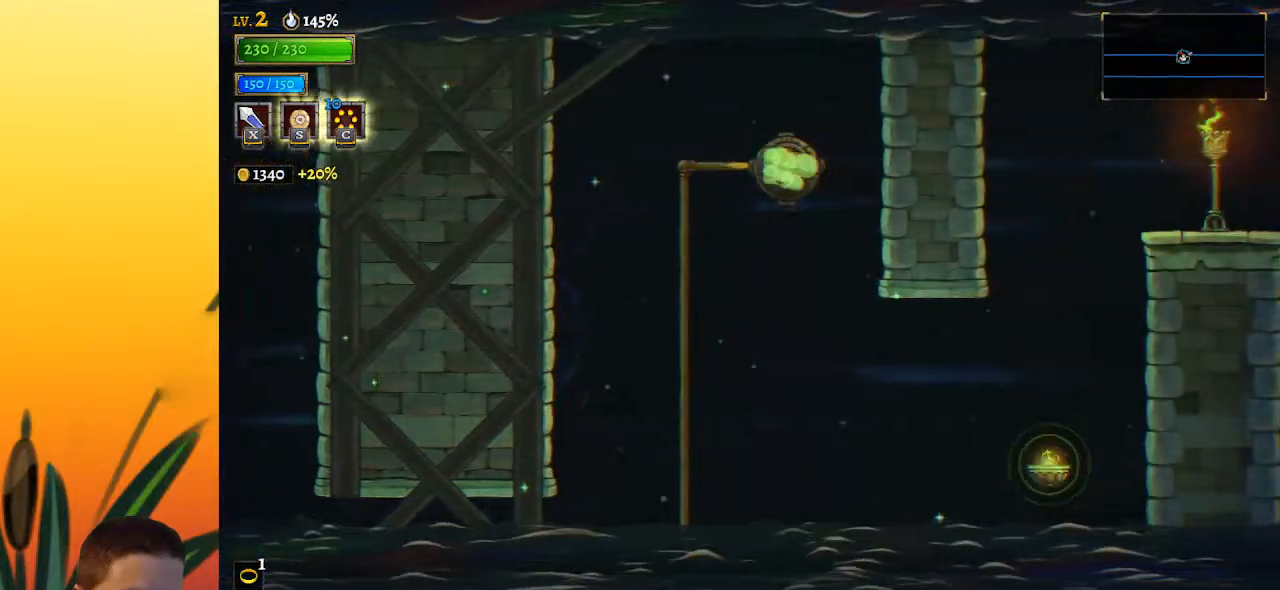
{"keys": ["right"], "events": []}
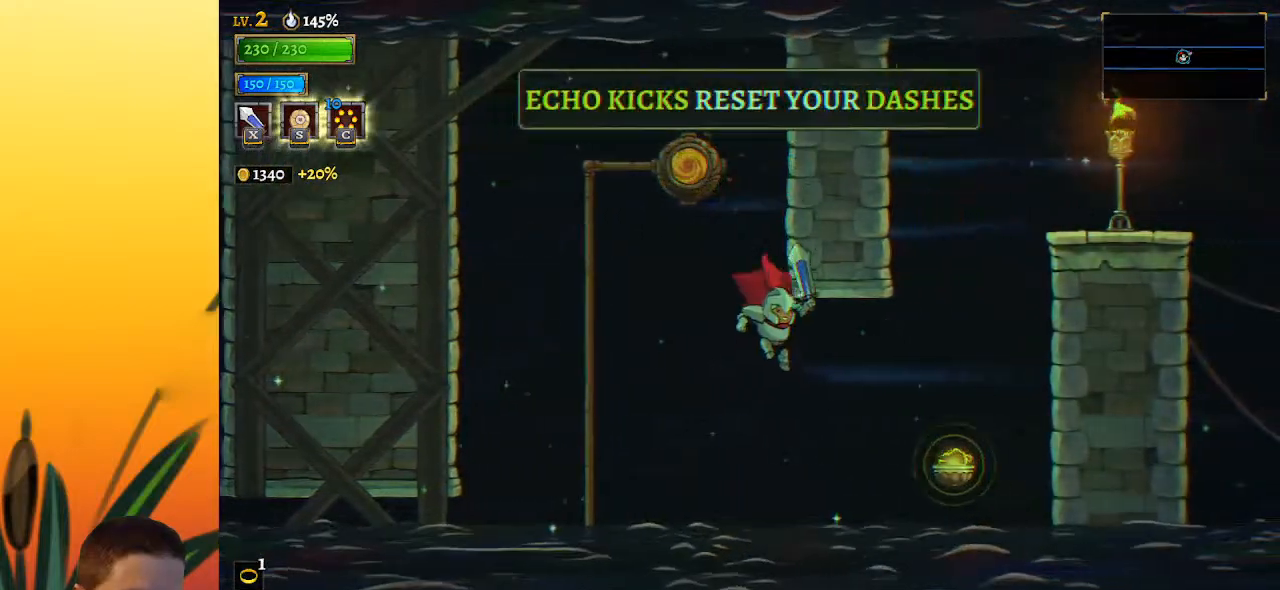
{"keys": ["right"], "events": [[83, "d", "down"], [217, "d", "up"], [217, "down", "down"], [367, "down", "up"]]}
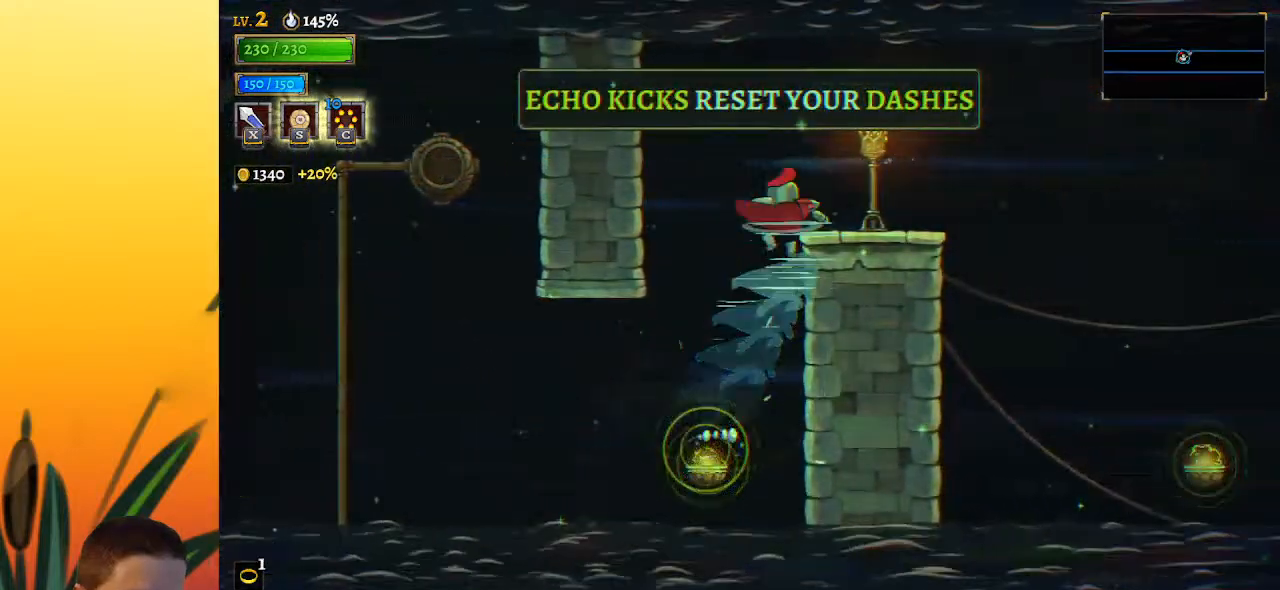
{"keys": ["right"], "events": [[50, "d", "down"], [233, "d", "up"]]}
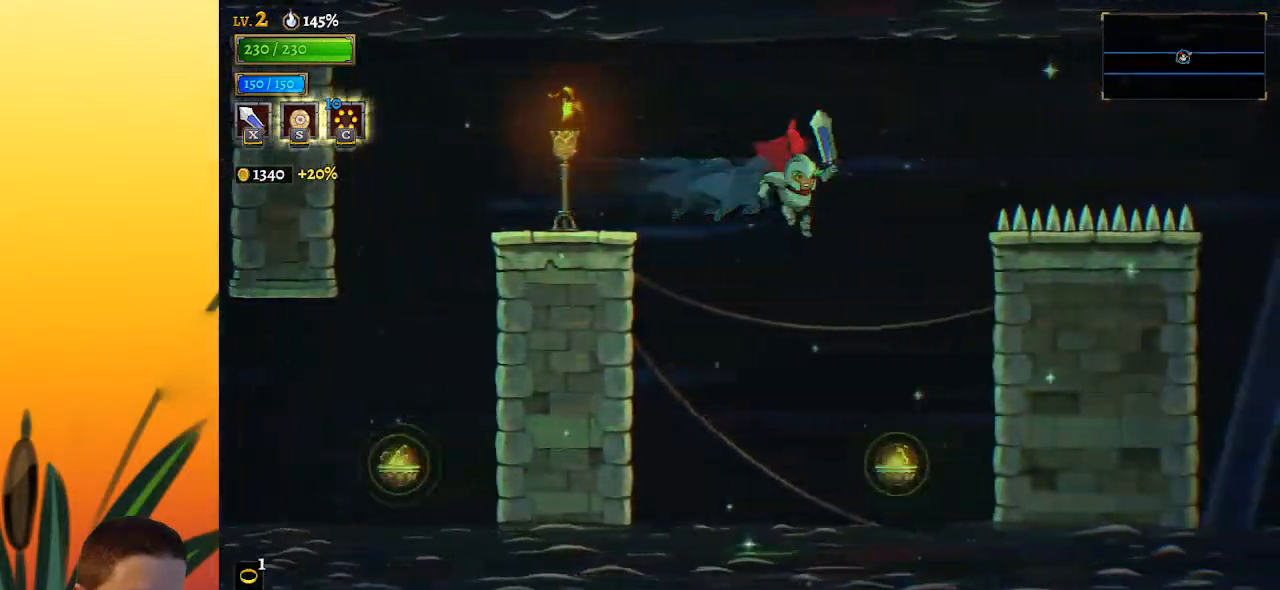
{"keys": [], "events": [[267, "right", "up"], [350, "down", "down"], [500, "down", "up"]]}
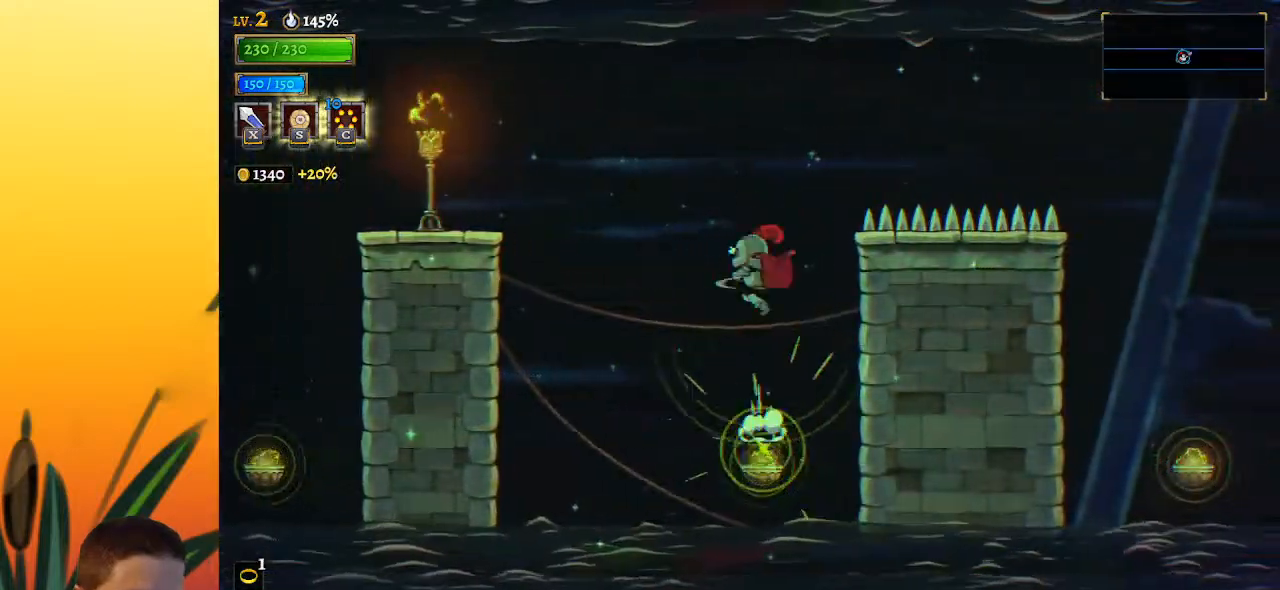
{"keys": ["right"], "events": [[33, "right", "down"], [267, "d", "down"], [417, "d", "up"]]}
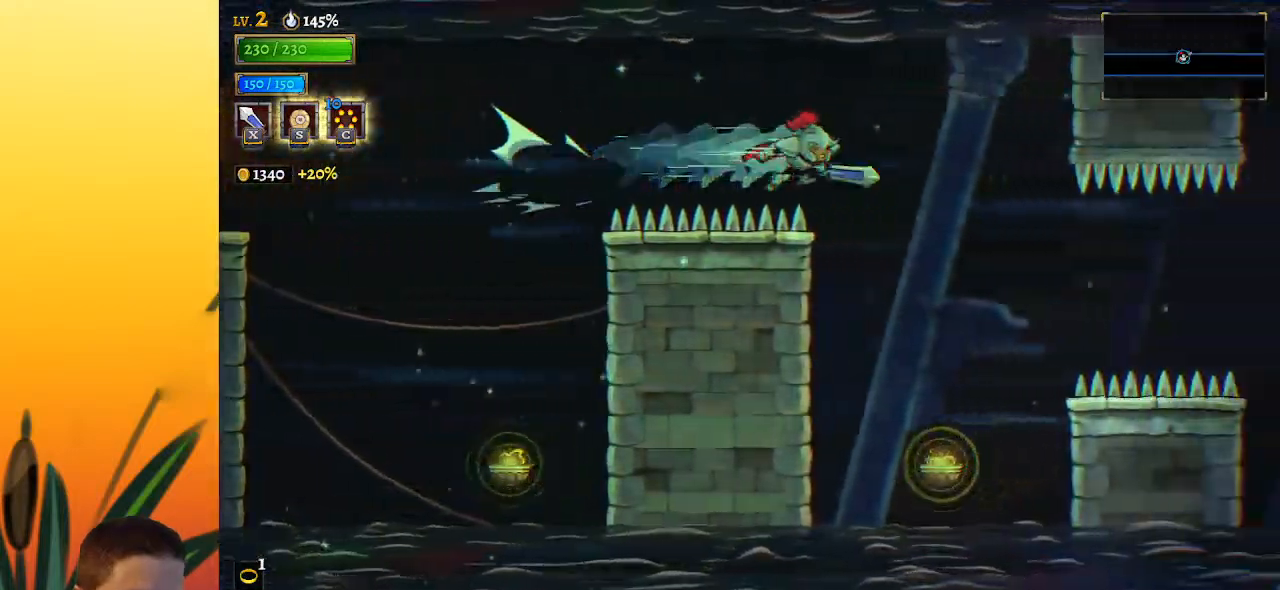
{"keys": [], "events": [[283, "right", "up"]]}
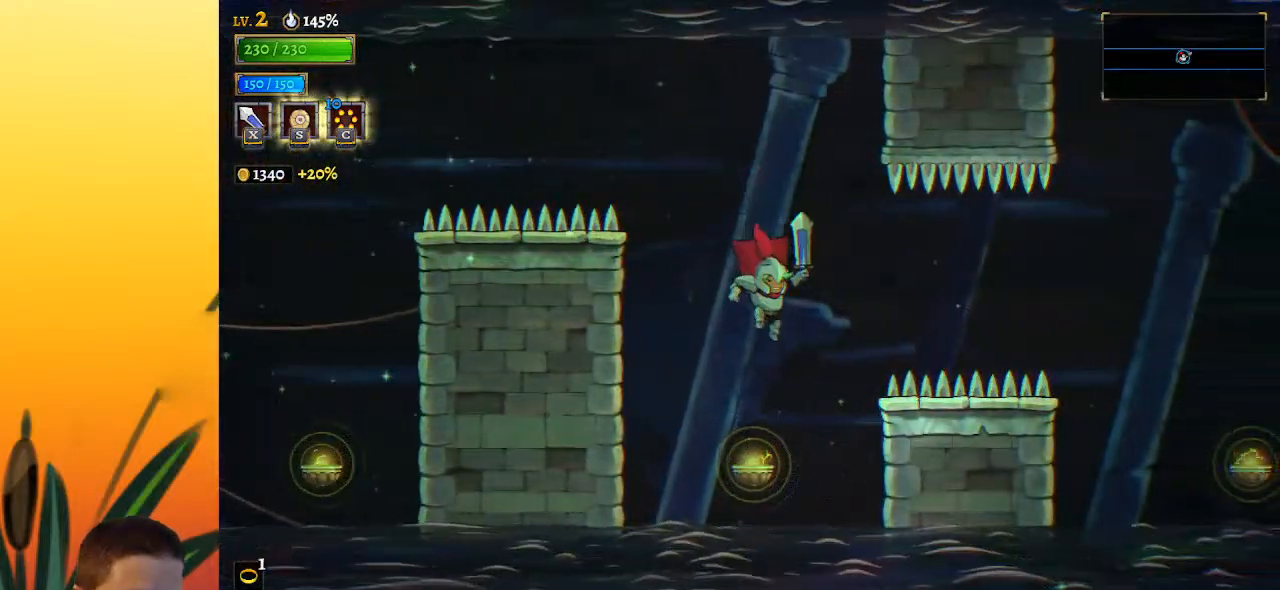
{"keys": ["right"], "events": [[17, "right", "down"], [67, "down", "down"], [250, "down", "up"], [300, "d", "down"], [417, "d", "up"]]}
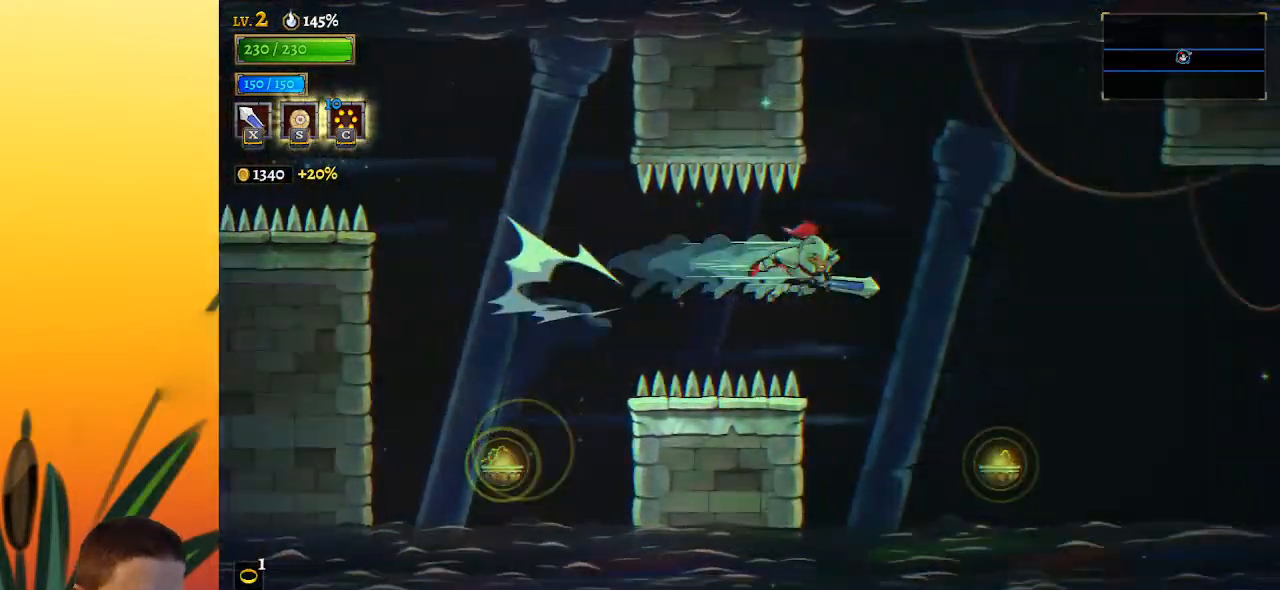
{"keys": ["down", "right"], "events": [[383, "down", "down"]]}
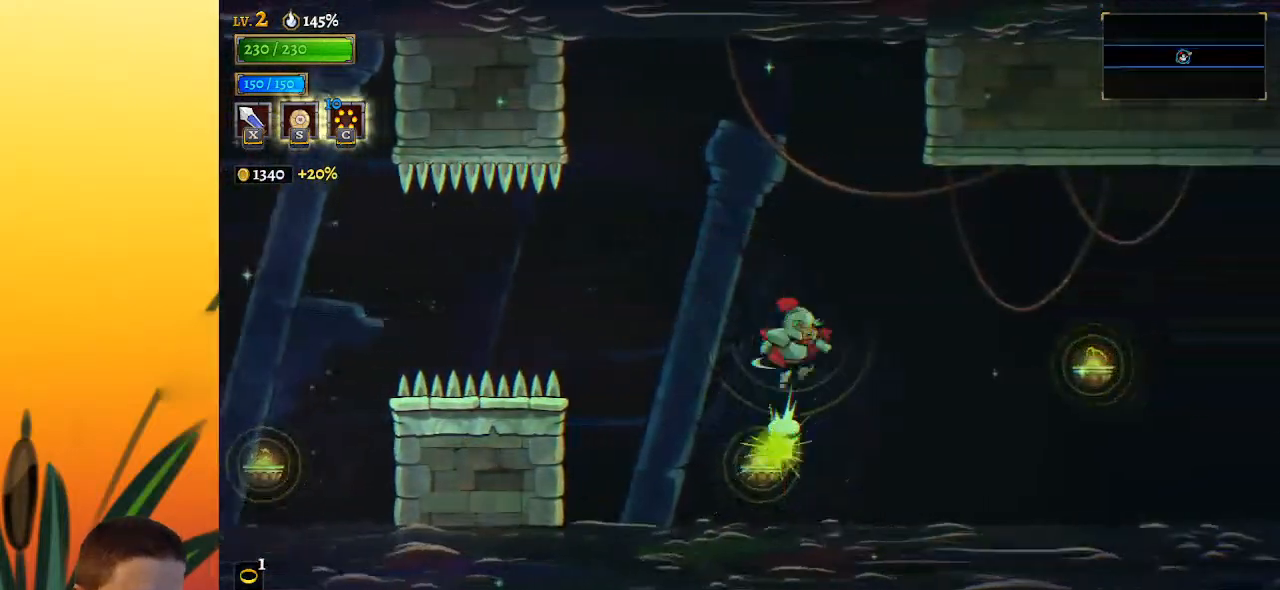
{"keys": ["down", "right"], "events": [[17, "down", "up"], [67, "d", "down"], [150, "d", "up"], [433, "down", "down"]]}
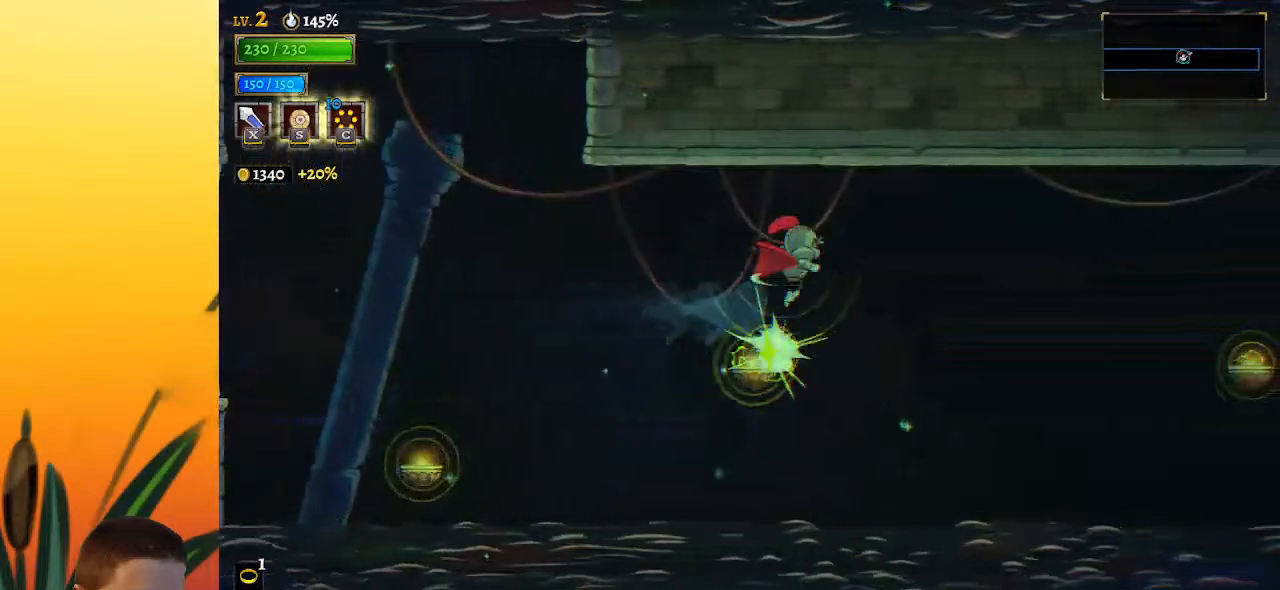
{"keys": ["right"], "events": [[33, "down", "up"], [83, "d", "down"], [167, "d", "up"]]}
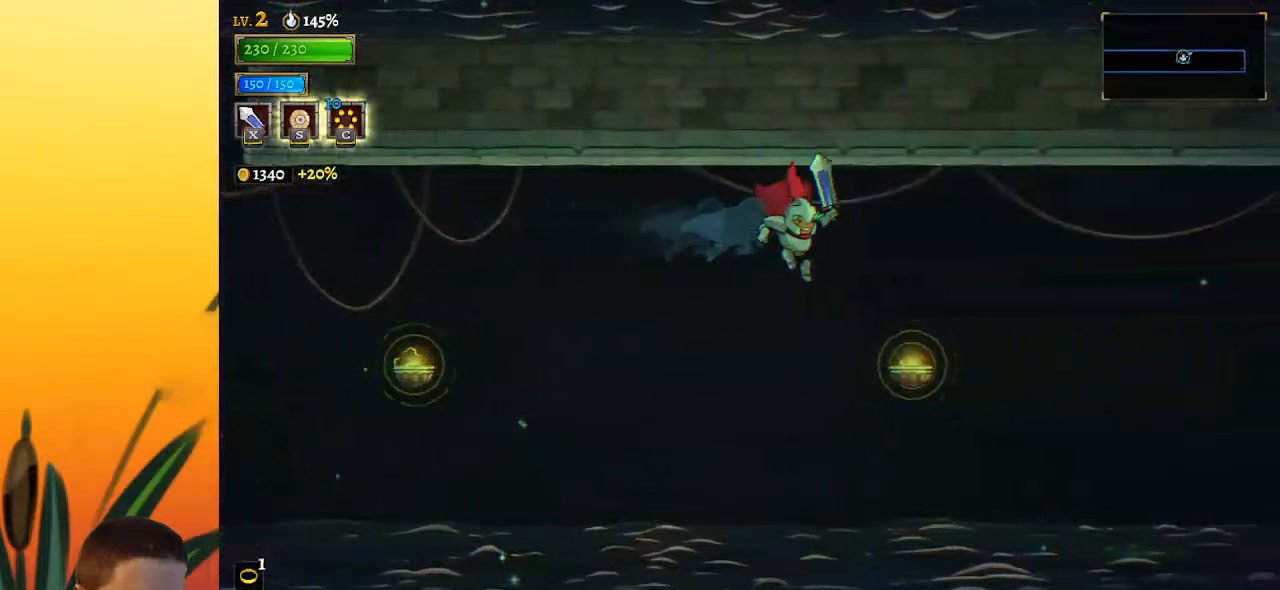
{"keys": ["right"], "events": [[100, "down", "down"], [183, "down", "up"], [233, "d", "down"], [367, "d", "up"]]}
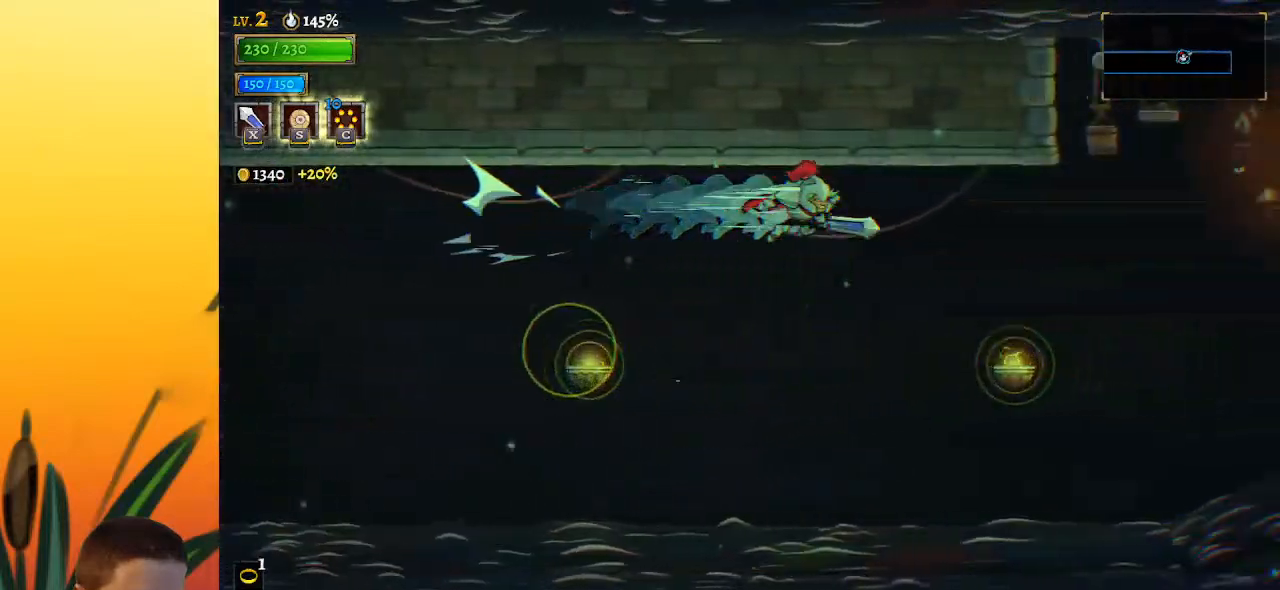
{"keys": ["down"], "events": [[433, "right", "up"], [483, "down", "down"]]}
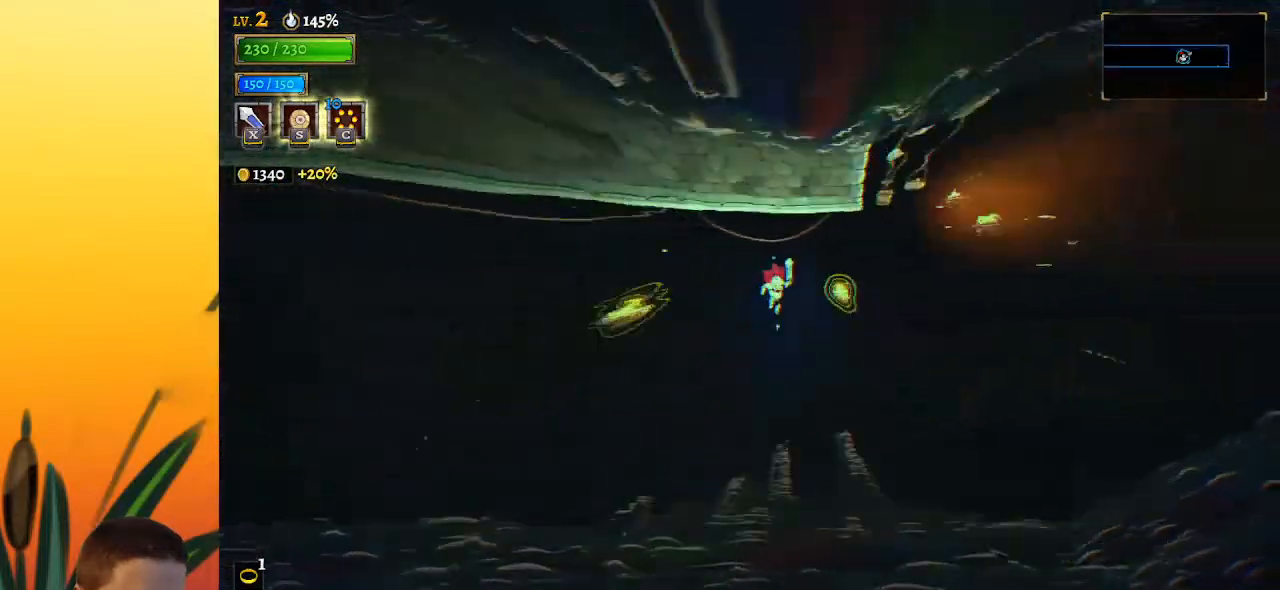
{"keys": ["down"], "events": []}
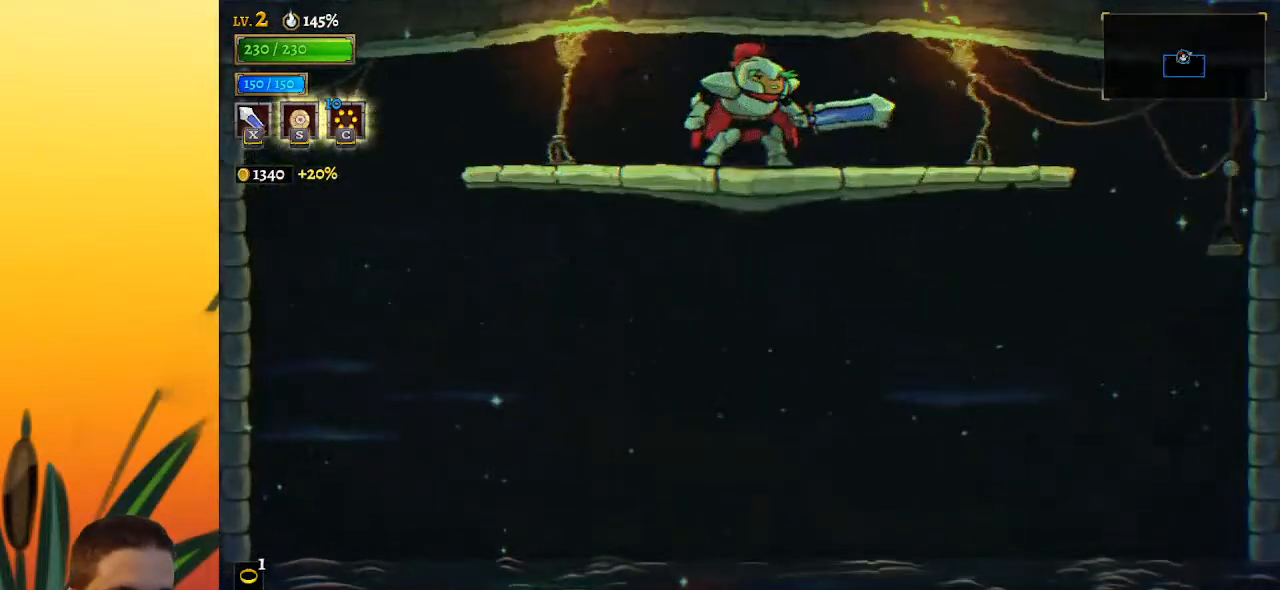
{"keys": ["down"], "events": []}
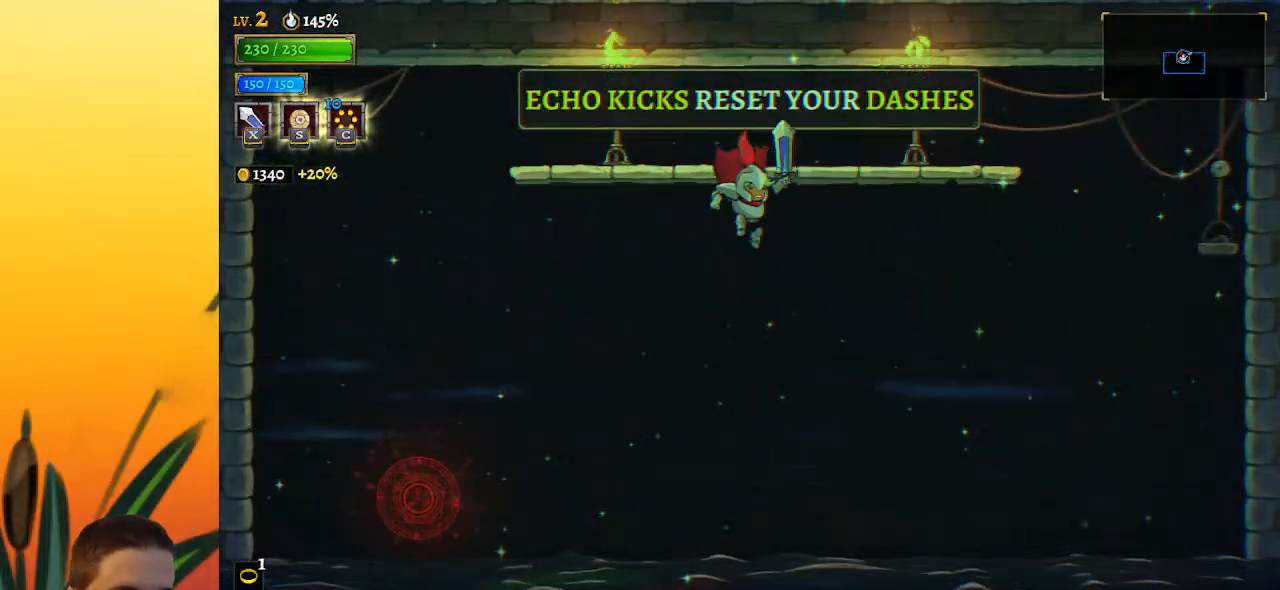
{"keys": [], "events": [[17, "down", "up"], [250, "a", "down"], [383, "a", "up"]]}
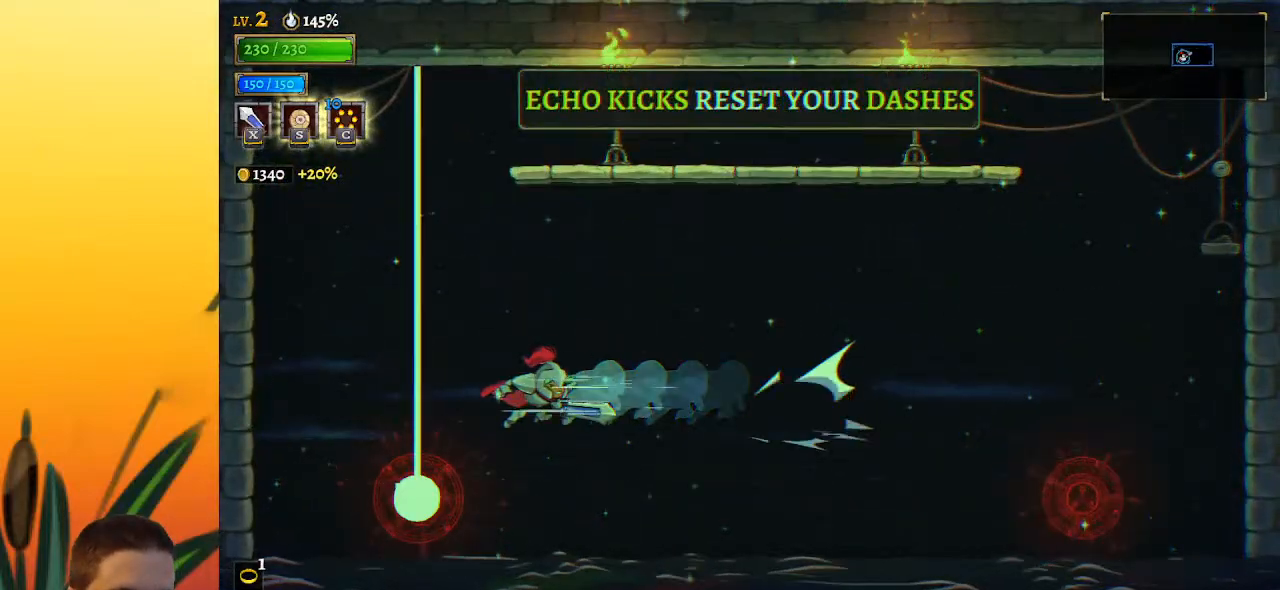
{"keys": ["right"], "events": [[267, "down", "down"], [300, "right", "down"], [450, "down", "up"]]}